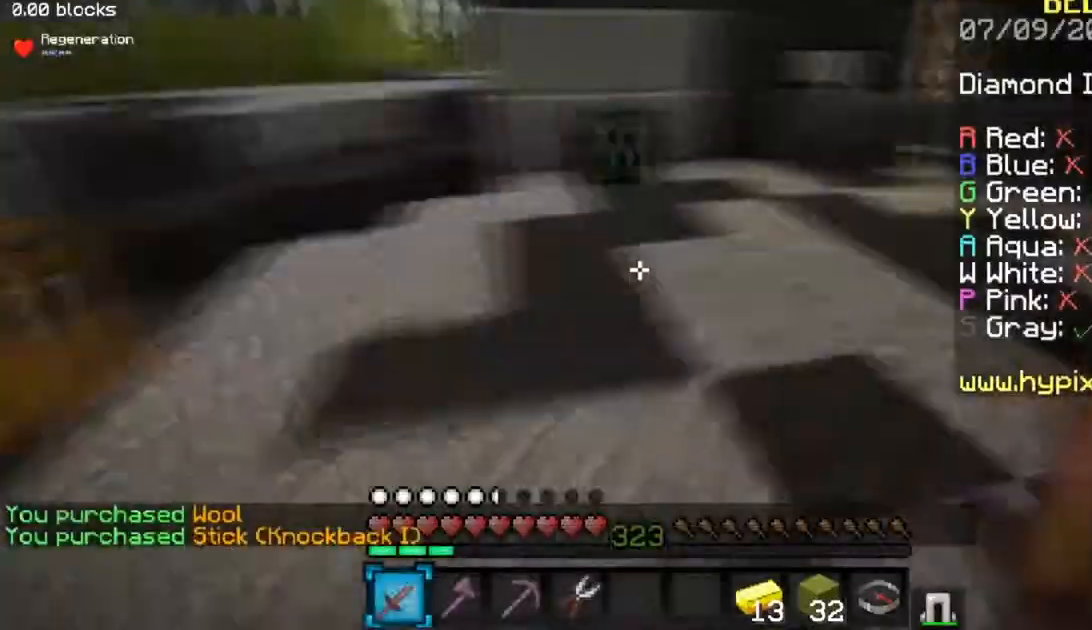
Gameplay with keyboard and mouse; each line is a JSON object with the keys and mouse buttons held at the frame after it. "events" lists presses ("down") and releases ("up") of "a", "d", "s", "space", "w", "mouse_left" and "mouse_right" between this image and that frame as [ms after this image, input, new state], when the widget could be followed in between. "mouse_left", "mouse_right" = the "left", "right" buttons of the "mouse" list. No other keys are recorded. Fast repeated clicks can show as one long hold. Mouse movement is not recorded.
{"keys": ["w"], "mouse": [], "events": [[17, "space", "down"], [100, "space", "up"], [117, "mouse_right", "down"], [150, "mouse_right", "up"], [167, "w", "up"], [434, "w", "down"]]}
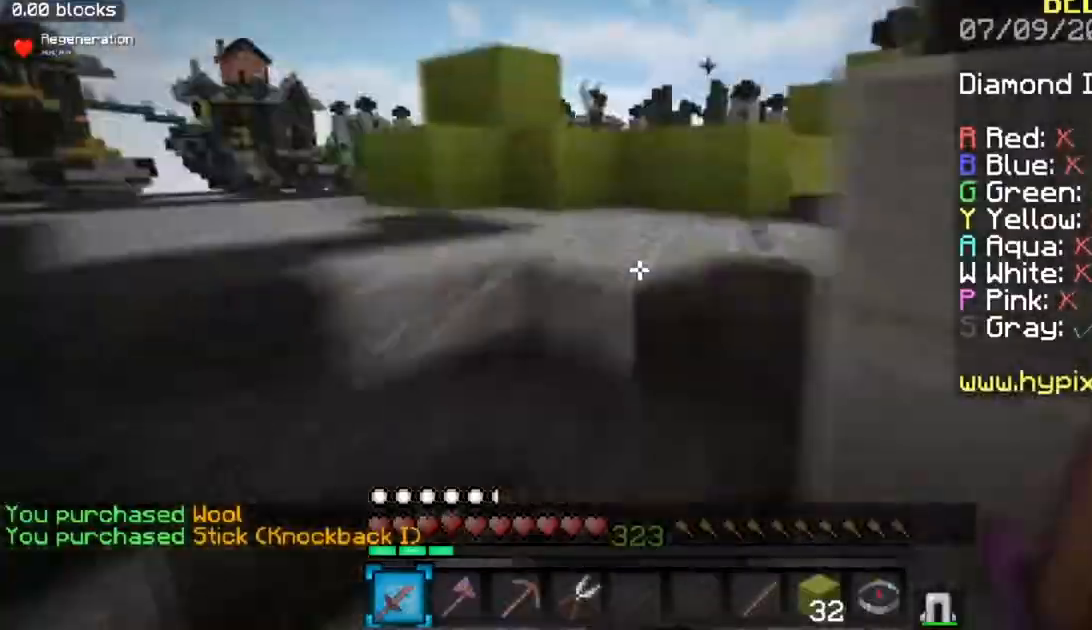
{"keys": ["space", "w"], "mouse": [], "events": [[16, "space", "down"], [50, "a", "down"], [83, "a", "up"], [83, "space", "up"], [150, "a", "down"], [150, "space", "down"], [283, "a", "up"], [300, "space", "up"], [400, "space", "down"], [433, "space", "up"], [500, "space", "down"]]}
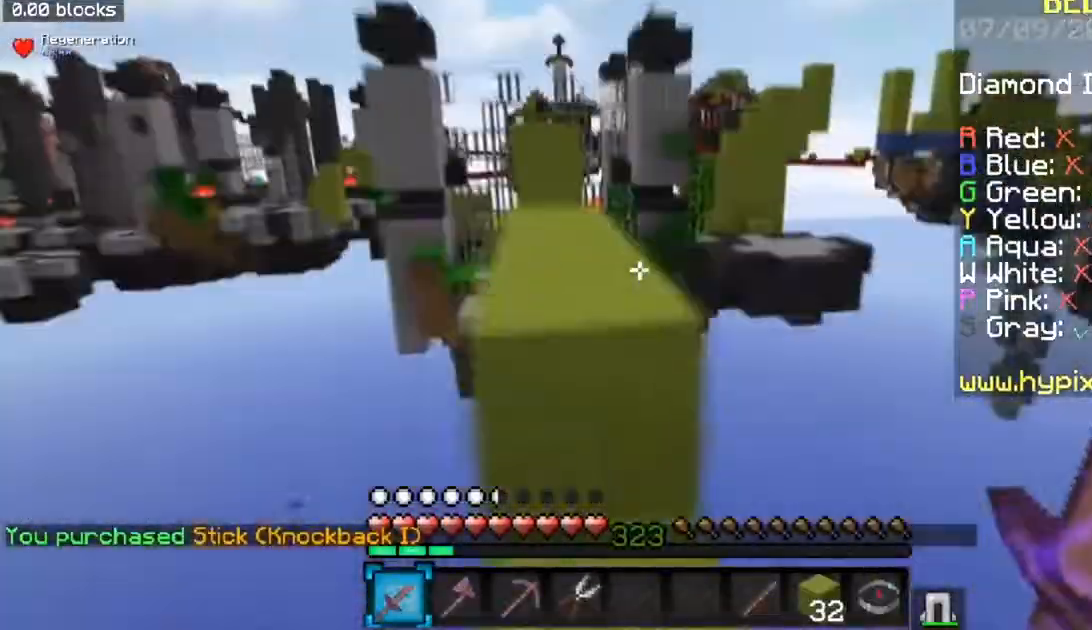
{"keys": ["w"], "mouse": [], "events": [[83, "a", "down"], [83, "space", "up"], [133, "a", "up"], [234, "space", "down"], [284, "space", "up"], [334, "space", "down"], [400, "a", "down"], [400, "space", "up"], [450, "a", "up"]]}
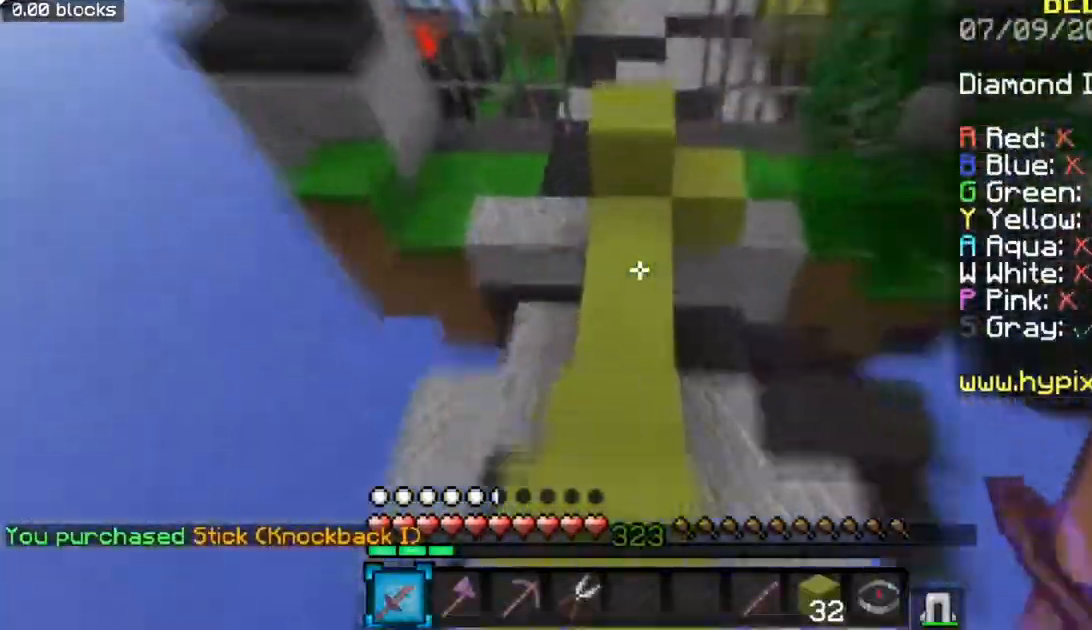
{"keys": ["w"], "mouse": [], "events": [[67, "space", "down"], [201, "space", "up"], [384, "space", "down"], [418, "space", "up"]]}
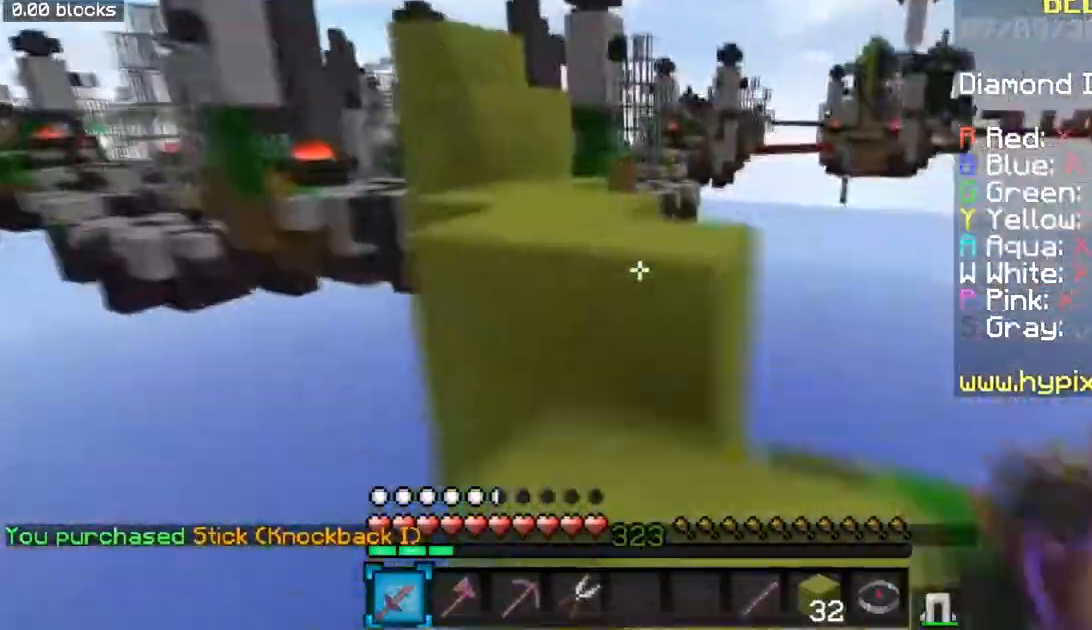
{"keys": ["w"], "mouse": [], "events": [[17, "space", "down"], [83, "space", "up"], [133, "space", "down"], [284, "space", "up"], [317, "space", "down"], [434, "space", "up"]]}
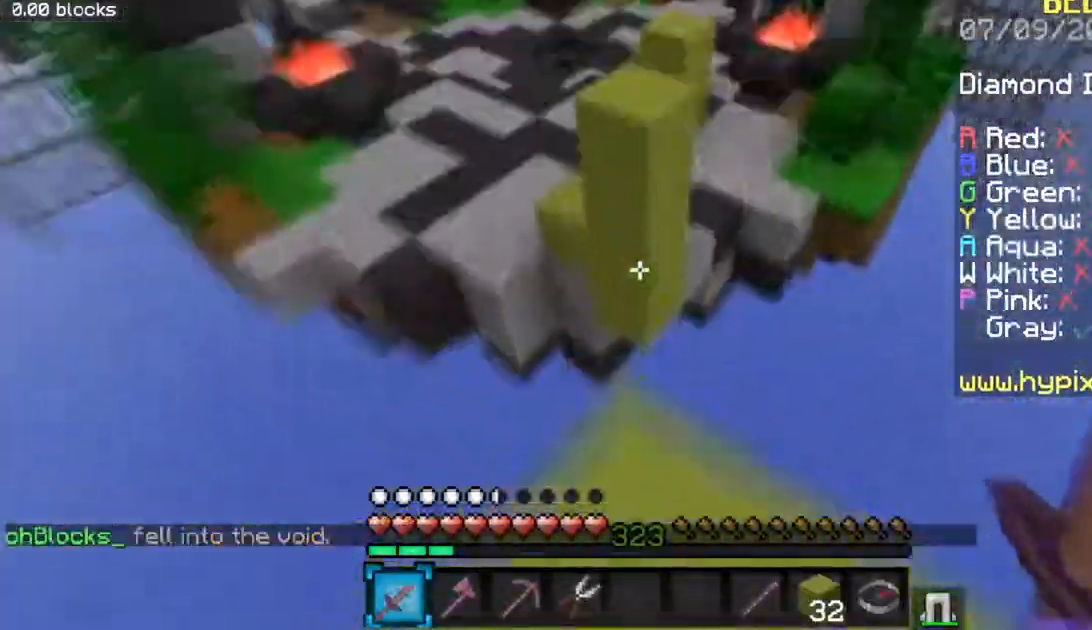
{"keys": ["space", "w"], "mouse": [], "events": [[16, "space", "down"], [100, "space", "up"], [183, "space", "down"], [283, "a", "down"], [283, "space", "up"], [433, "a", "up"], [467, "space", "down"]]}
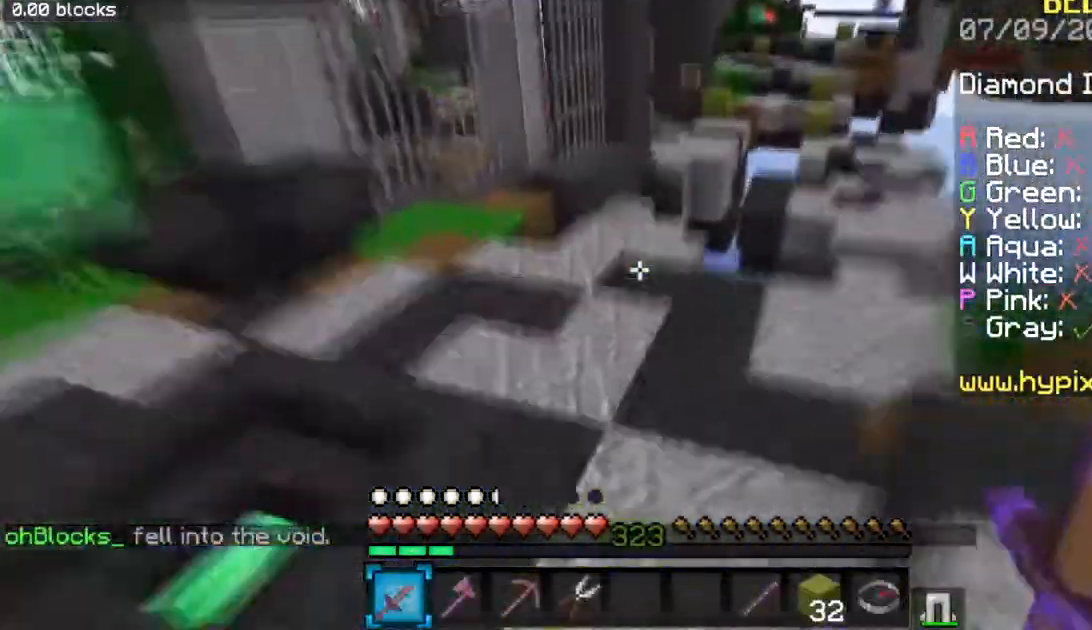
{"keys": ["space", "w"], "mouse": [], "events": [[33, "a", "down"], [250, "space", "up"], [284, "a", "up"], [317, "a", "down"], [334, "a", "up"], [467, "space", "down"]]}
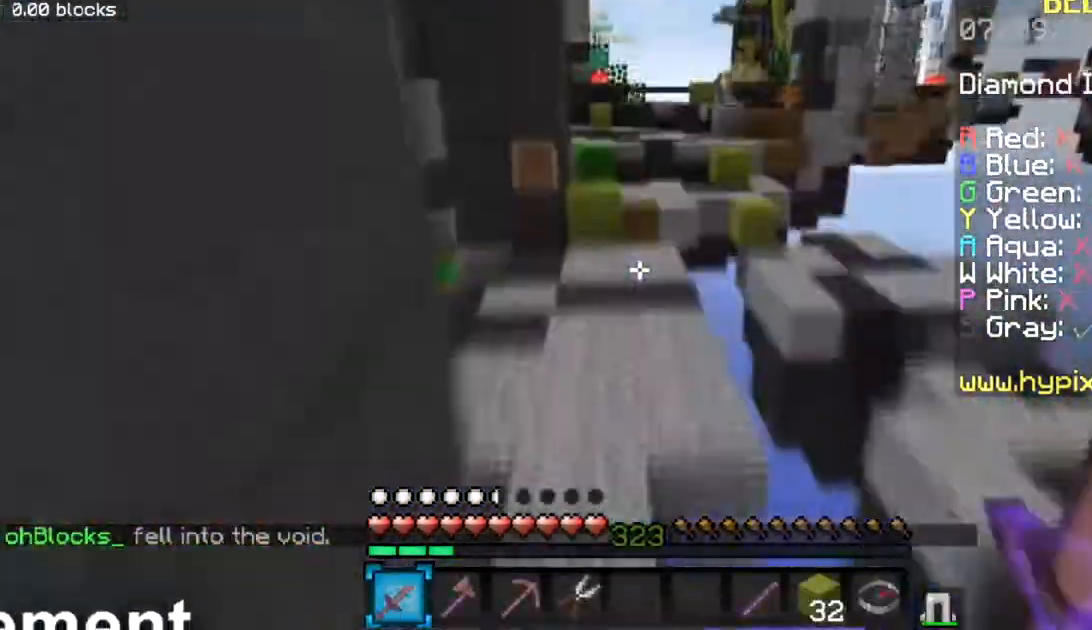
{"keys": ["a", "w"], "mouse": [], "events": [[183, "space", "up"], [233, "space", "down"], [266, "a", "down"], [316, "space", "up"], [350, "a", "up"], [350, "space", "down"], [417, "a", "down"], [450, "space", "up"]]}
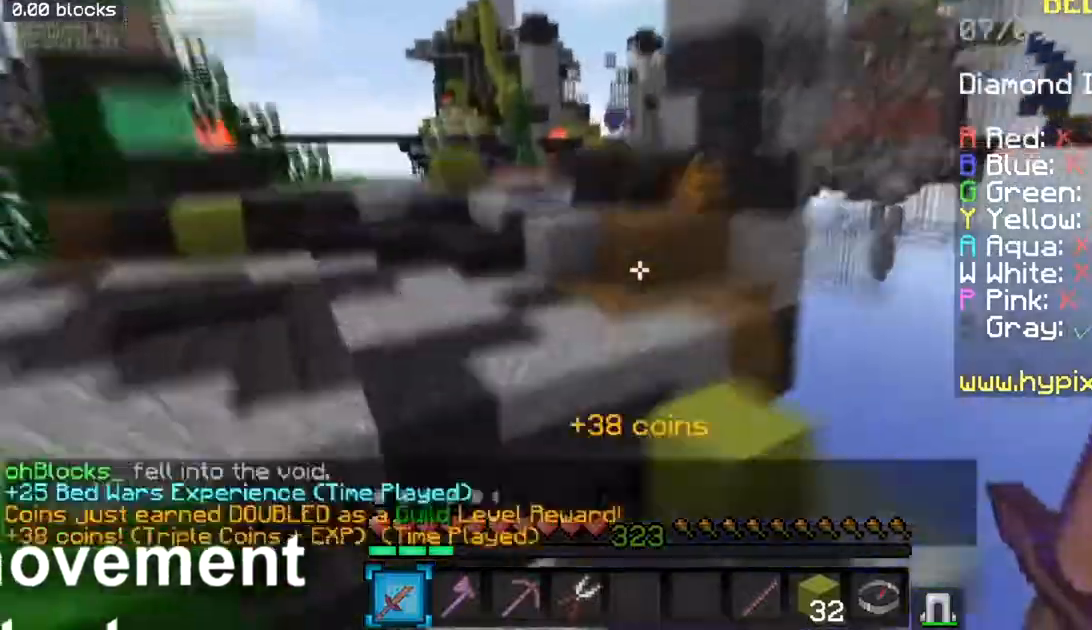
{"keys": ["a", "space", "w"], "mouse": [], "events": [[17, "space", "down"], [117, "space", "up"], [167, "space", "down"], [234, "space", "up"], [284, "space", "down"], [301, "a", "up"], [351, "space", "up"], [417, "space", "down"], [501, "a", "down"]]}
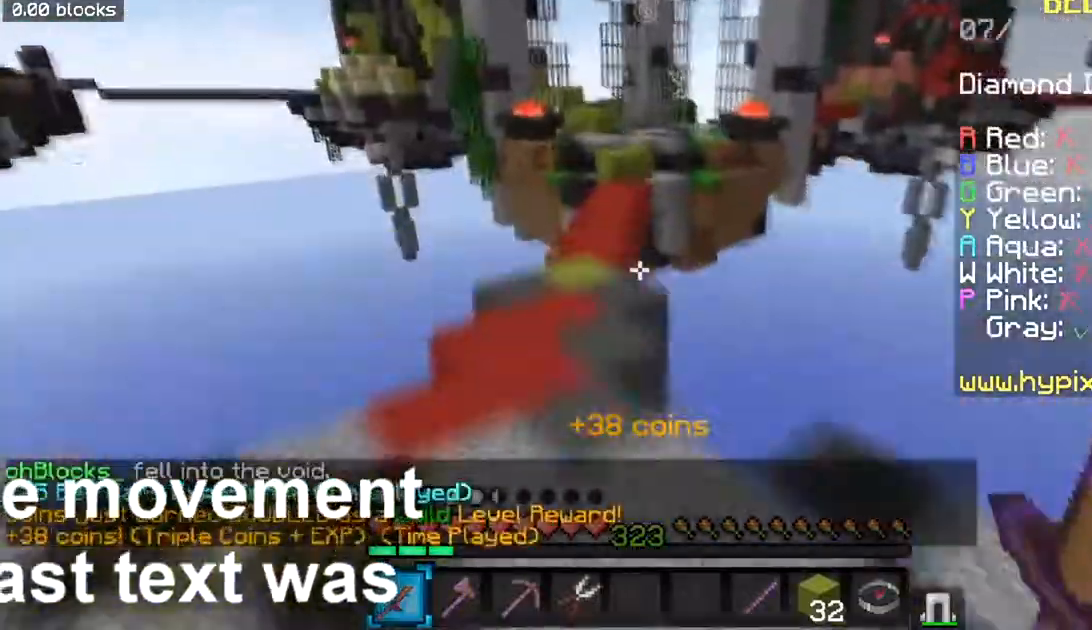
{"keys": ["w"], "mouse": [], "events": [[67, "a", "up"], [467, "space", "up"]]}
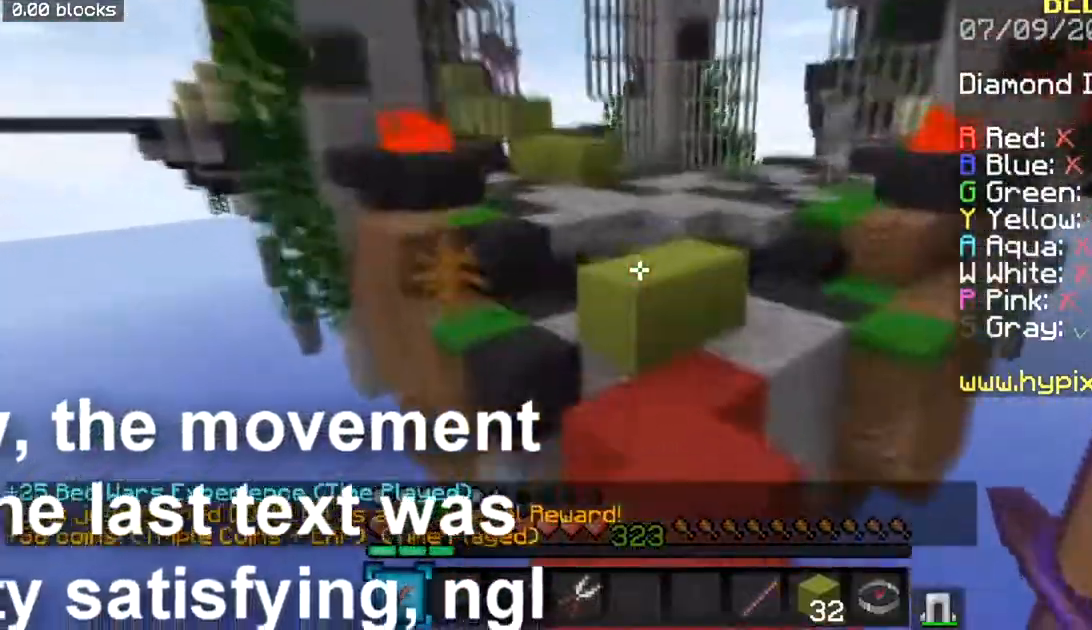
{"keys": ["w"], "mouse": [], "events": [[67, "space", "down"], [134, "space", "up"], [184, "space", "down"], [267, "space", "up"], [367, "space", "down"], [434, "space", "up"], [451, "space", "down"], [501, "space", "up"]]}
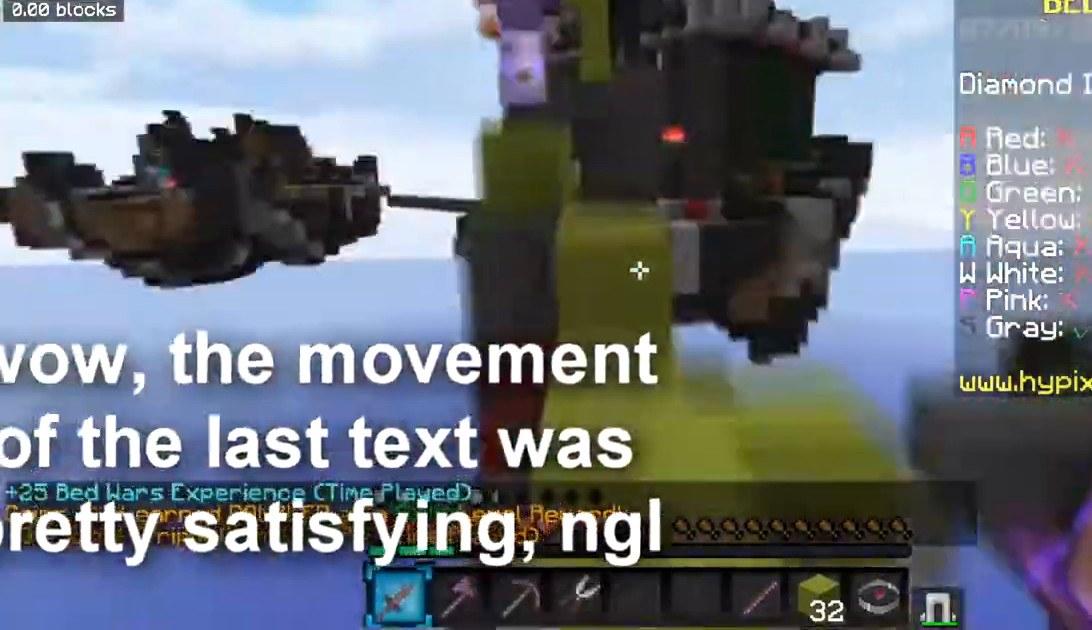
{"keys": ["w"], "mouse": [], "events": [[67, "a", "down"], [67, "space", "down"], [117, "space", "up"], [183, "a", "up"], [183, "space", "down"], [283, "a", "down"], [333, "a", "up"], [333, "space", "up"]]}
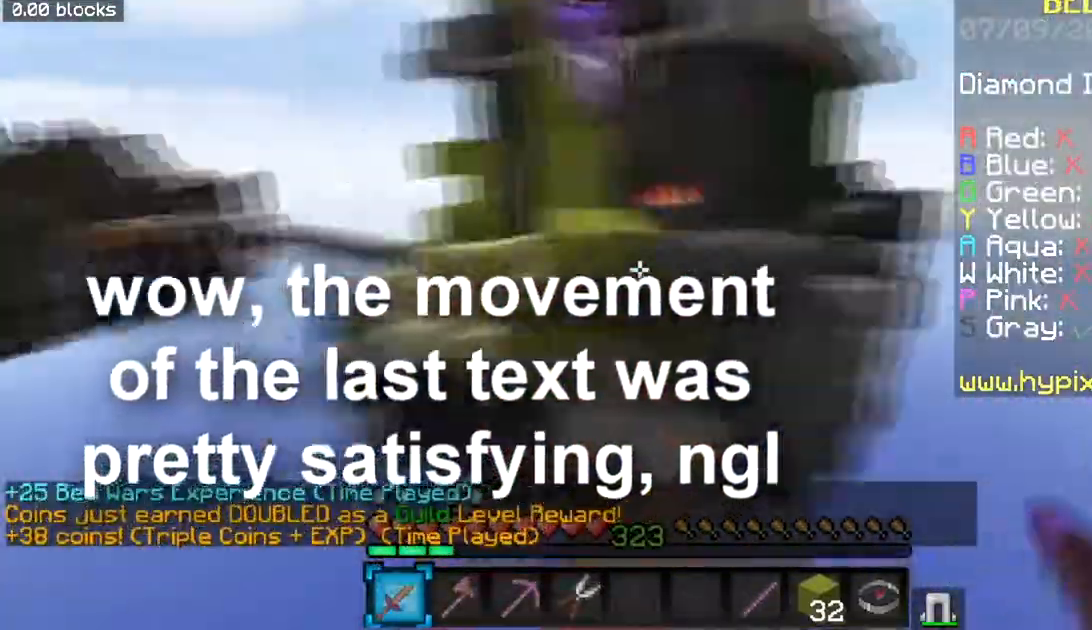
{"keys": ["d"], "mouse": [], "events": [[117, "space", "down"], [167, "space", "up"], [217, "space", "down"], [267, "space", "up"], [334, "space", "down"], [384, "space", "up"], [401, "d", "down"], [484, "w", "up"]]}
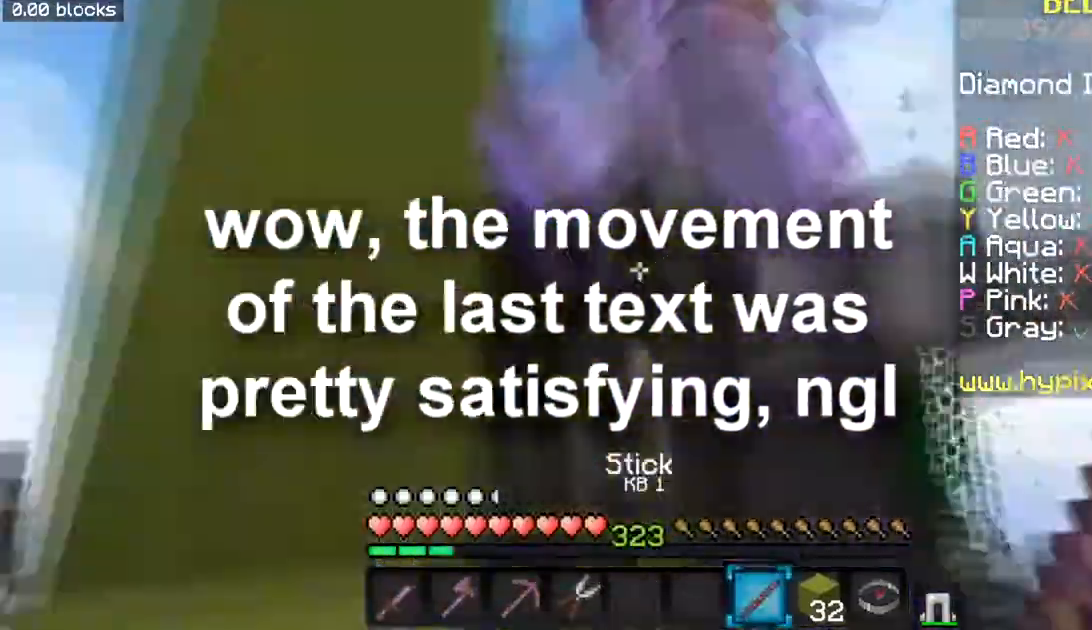
{"keys": [], "mouse": [], "events": [[33, "a", "down"], [33, "d", "up"], [33, "mouse_left", "down"], [167, "mouse_left", "up"], [167, "w", "down"], [183, "space", "down"], [200, "a", "up"], [233, "a", "down"], [233, "space", "up"], [317, "w", "up"], [350, "s", "down"], [367, "mouse_right", "down"], [400, "a", "up"], [417, "s", "up"], [467, "mouse_right", "up"]]}
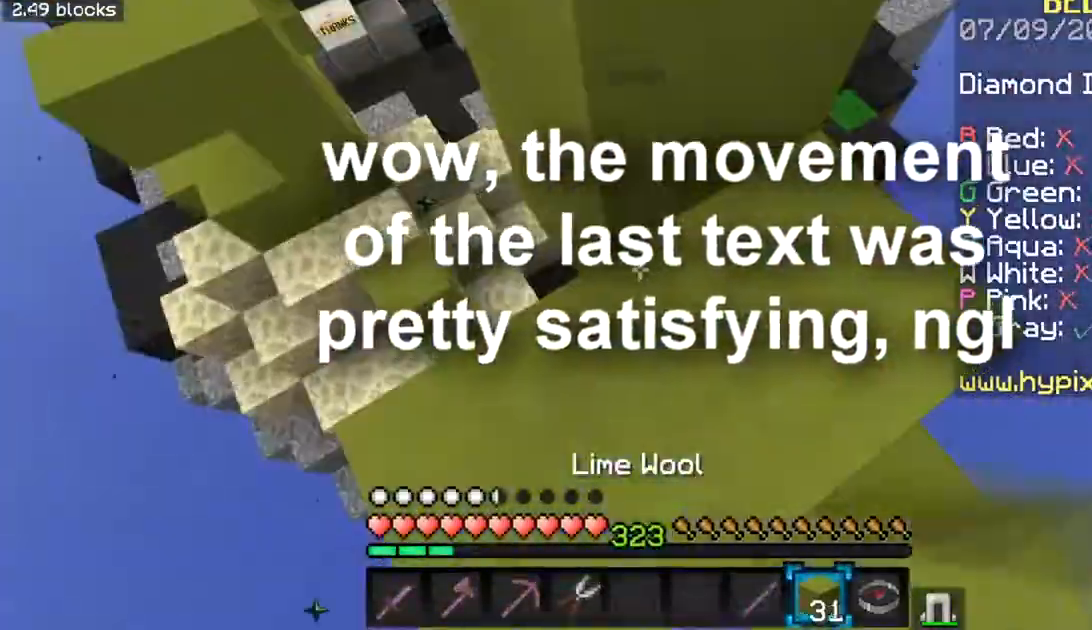
{"keys": ["a", "w"], "mouse": [], "events": [[17, "d", "down"], [67, "w", "down"], [117, "w", "up"], [134, "d", "up"], [167, "a", "down"], [301, "mouse_right", "down"], [334, "mouse_right", "up"], [334, "w", "down"], [384, "space", "down"], [434, "space", "up"]]}
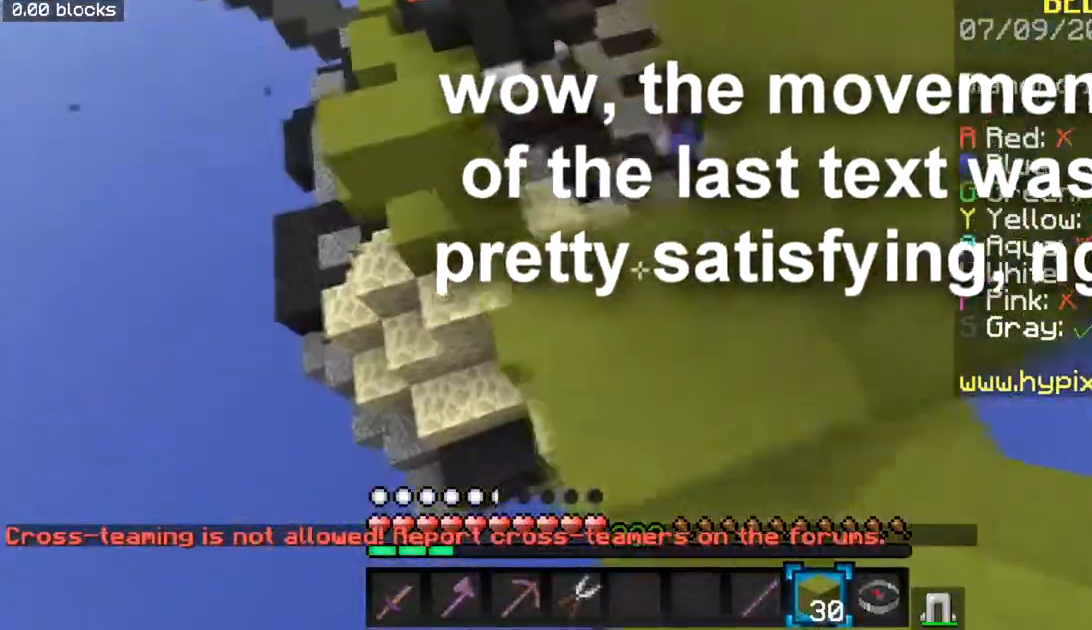
{"keys": ["a", "space", "w"], "mouse": ["right"], "events": [[33, "a", "up"], [33, "w", "up"], [100, "a", "down"], [100, "w", "down"], [150, "w", "up"], [167, "a", "up"], [183, "d", "down"], [283, "d", "up"], [283, "space", "down"], [300, "w", "down"], [317, "mouse_right", "down"], [350, "a", "down"], [367, "space", "up"], [434, "mouse_right", "up"], [450, "mouse_right", "down"], [467, "space", "down"]]}
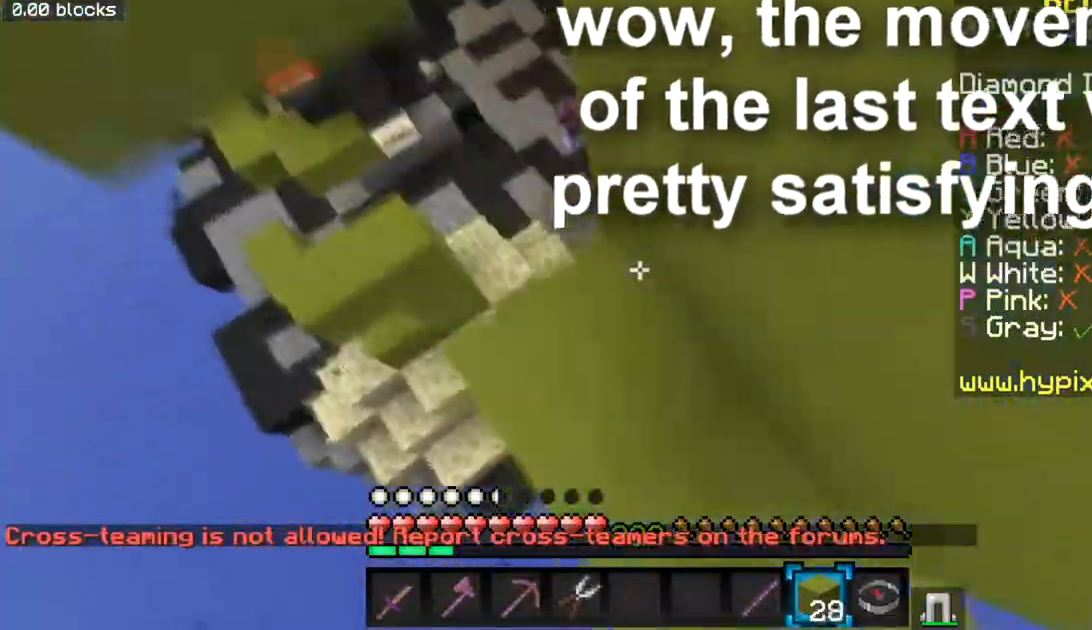
{"keys": ["space", "w"], "mouse": ["right"], "events": [[17, "a", "up"], [84, "mouse_right", "up"], [117, "space", "up"], [117, "w", "up"], [184, "a", "down"], [217, "mouse_right", "down"], [234, "a", "up"], [251, "s", "down"], [284, "a", "down"], [284, "s", "up"], [334, "mouse_right", "up"], [351, "w", "down"], [417, "a", "up"], [417, "mouse_right", "down"], [451, "space", "down"]]}
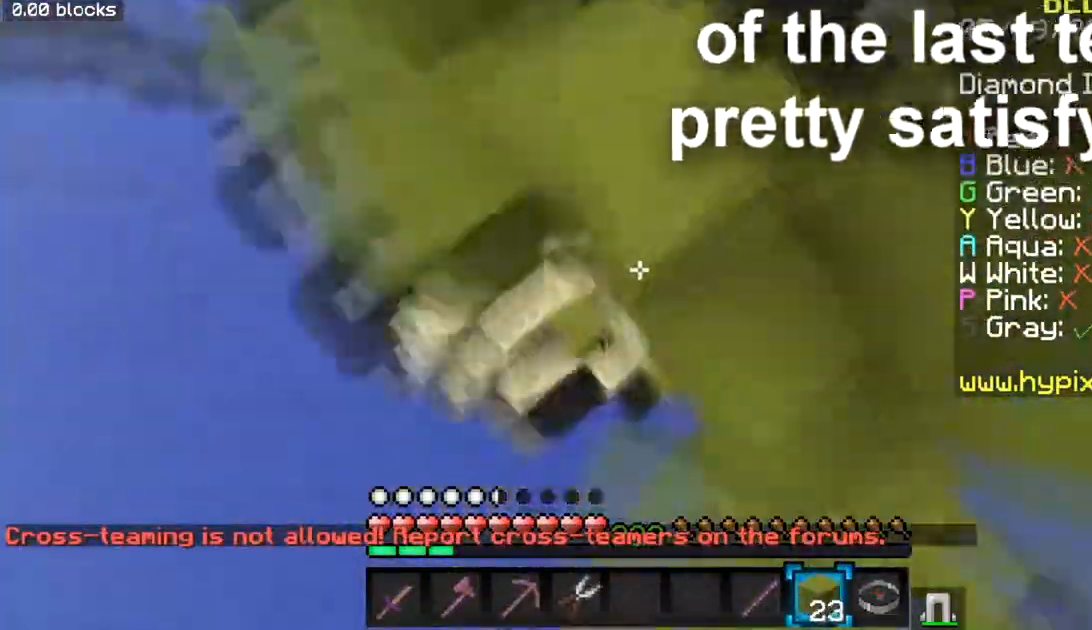
{"keys": ["a"], "mouse": ["right"], "events": [[17, "space", "up"], [67, "space", "down"], [100, "a", "down"], [150, "space", "up"], [167, "mouse_right", "up"], [283, "w", "up"], [450, "w", "down"], [484, "mouse_right", "down"], [484, "w", "up"]]}
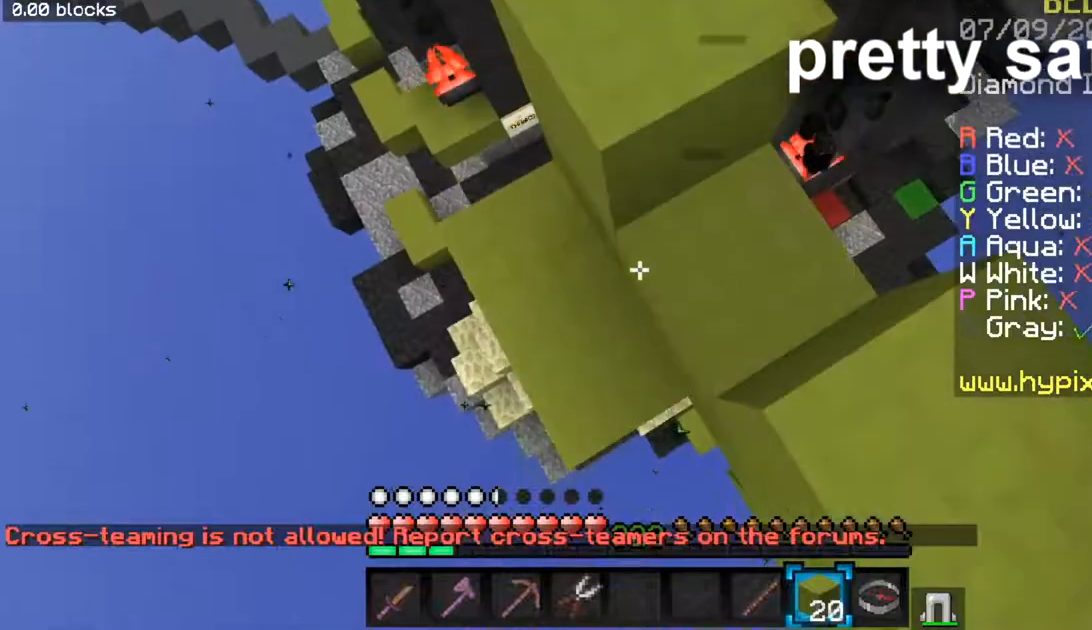
{"keys": ["a", "w"], "mouse": [], "events": [[84, "mouse_right", "up"], [100, "w", "down"], [201, "w", "up"], [217, "mouse_right", "down"], [267, "mouse_right", "up"], [267, "w", "down"], [434, "a", "up"], [434, "d", "down"], [484, "d", "up"], [501, "a", "down"]]}
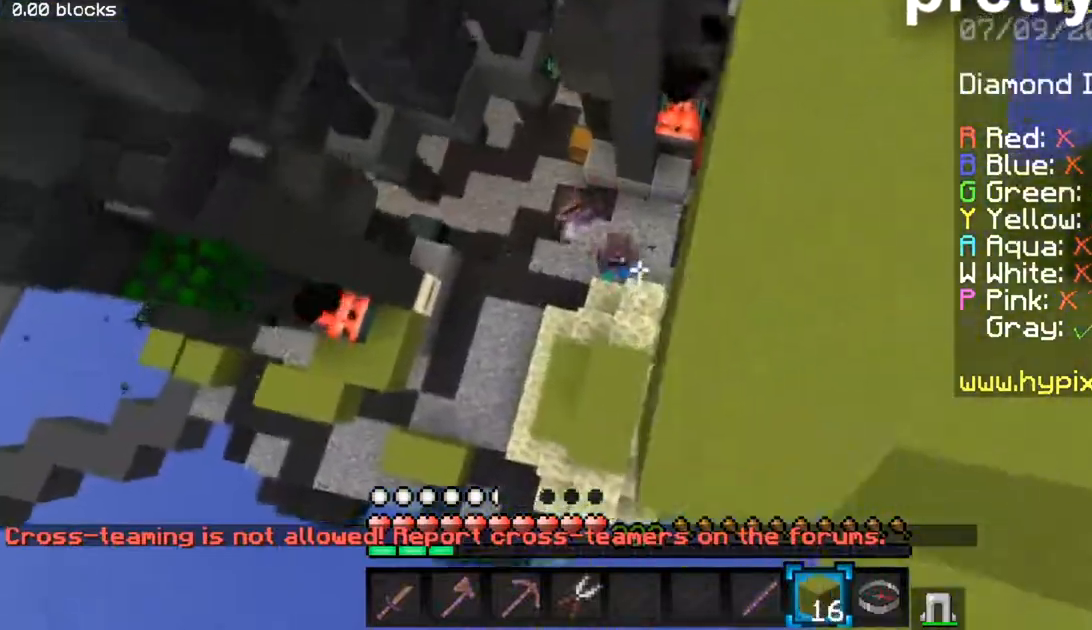
{"keys": ["d"], "mouse": [], "events": [[33, "w", "up"], [50, "a", "up"], [133, "a", "down"], [200, "a", "up"], [500, "d", "down"]]}
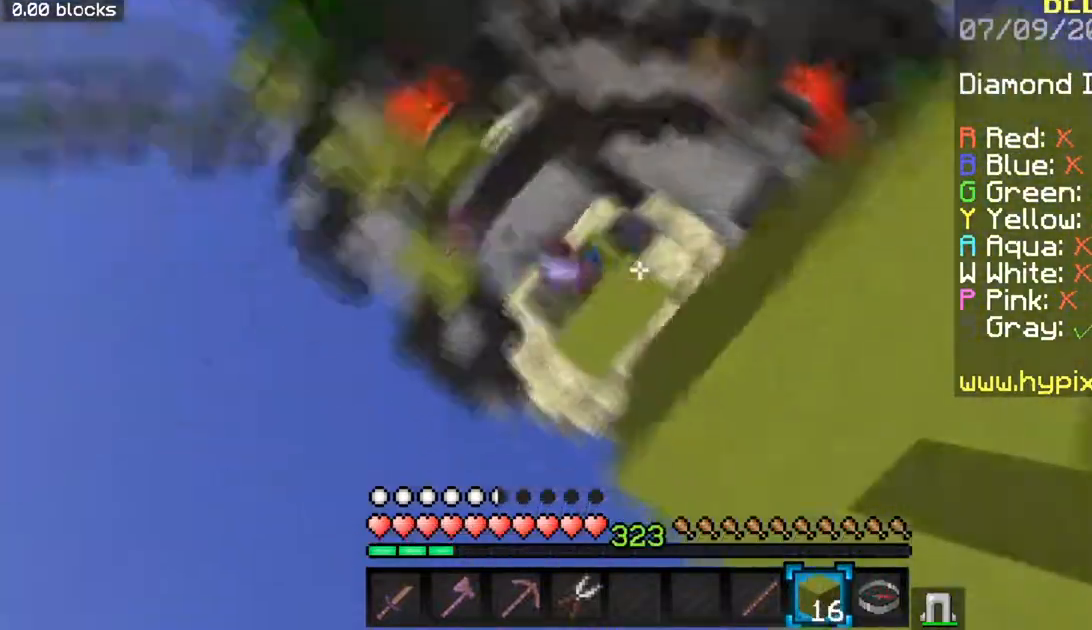
{"keys": ["d", "s"], "mouse": [], "events": [[34, "w", "down"], [67, "w", "up"], [84, "d", "up"], [150, "d", "down"], [417, "s", "down"]]}
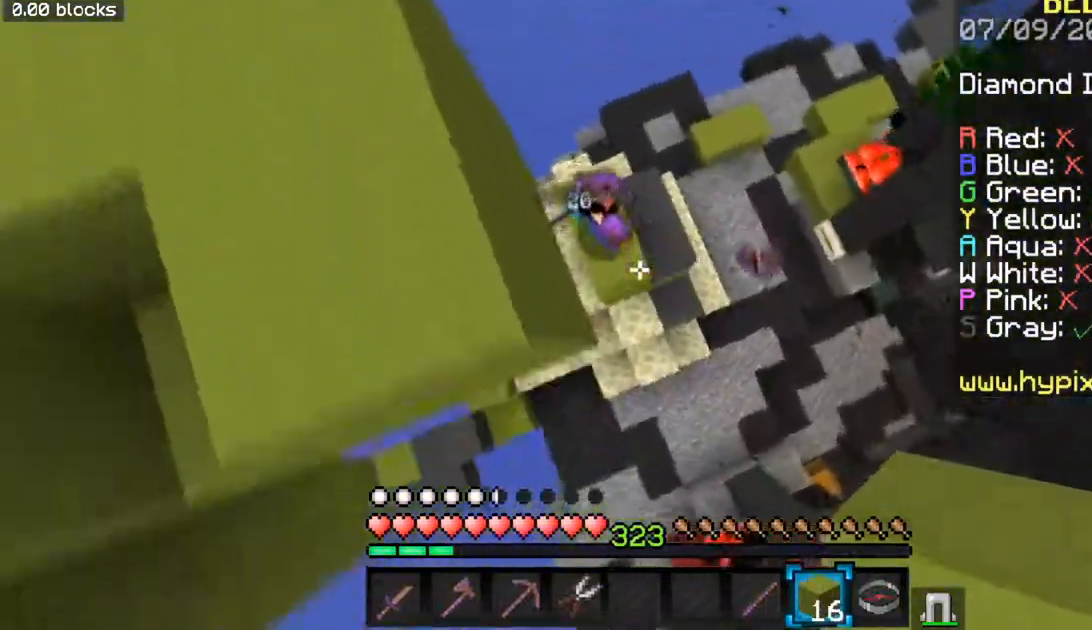
{"keys": [], "mouse": [], "events": [[17, "d", "up"], [33, "s", "up"]]}
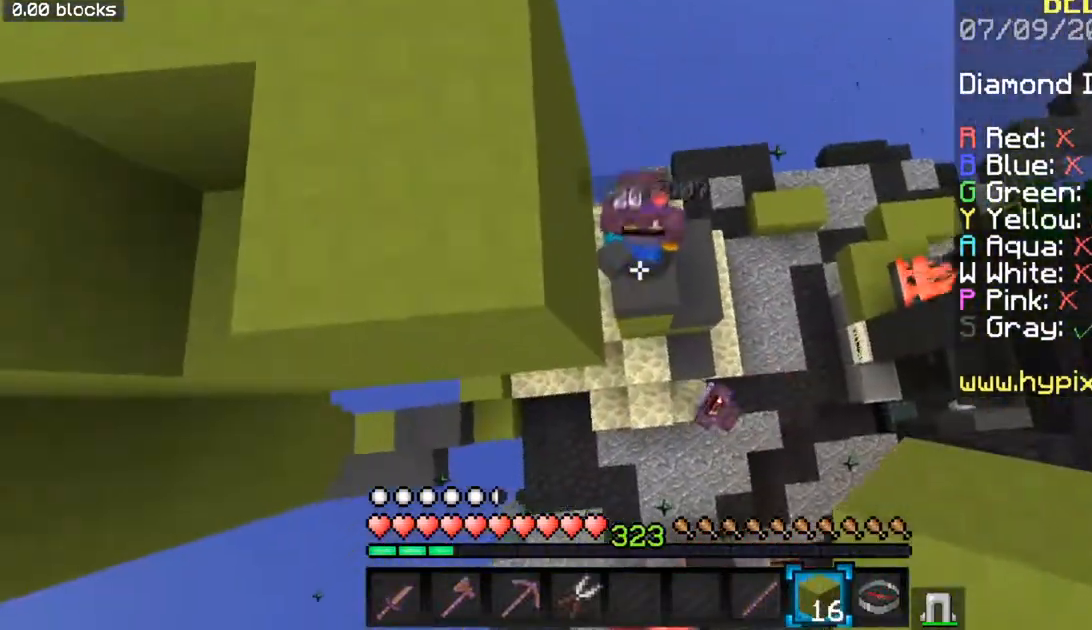
{"keys": ["d", "w"], "mouse": ["left", "right"], "events": [[167, "d", "down"], [217, "d", "up"], [301, "mouse_left", "down"], [317, "a", "down"], [401, "a", "up"], [417, "d", "down"], [434, "mouse_left", "up"], [467, "w", "down"], [484, "mouse_left", "down"], [501, "mouse_right", "down"]]}
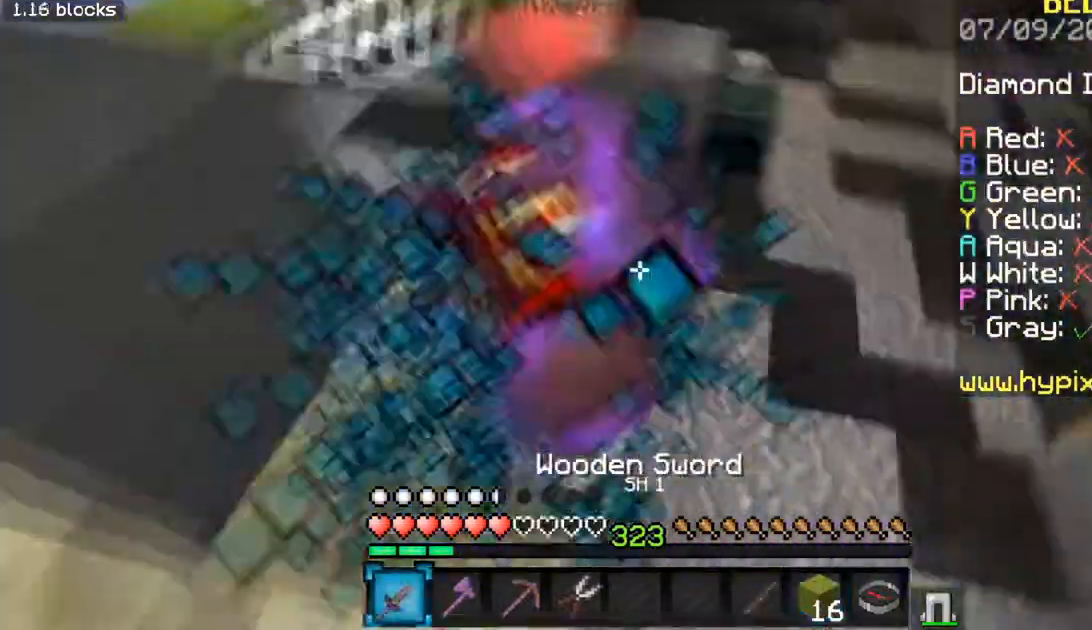
{"keys": ["w"], "mouse": ["left", "right"], "events": [[16, "d", "up"], [67, "mouse_right", "up"], [83, "w", "up"], [100, "d", "down"], [100, "mouse_right", "down"], [150, "w", "down"], [200, "mouse_right", "up"], [217, "mouse_right", "down"], [283, "d", "up"], [434, "a", "down"], [484, "a", "up"]]}
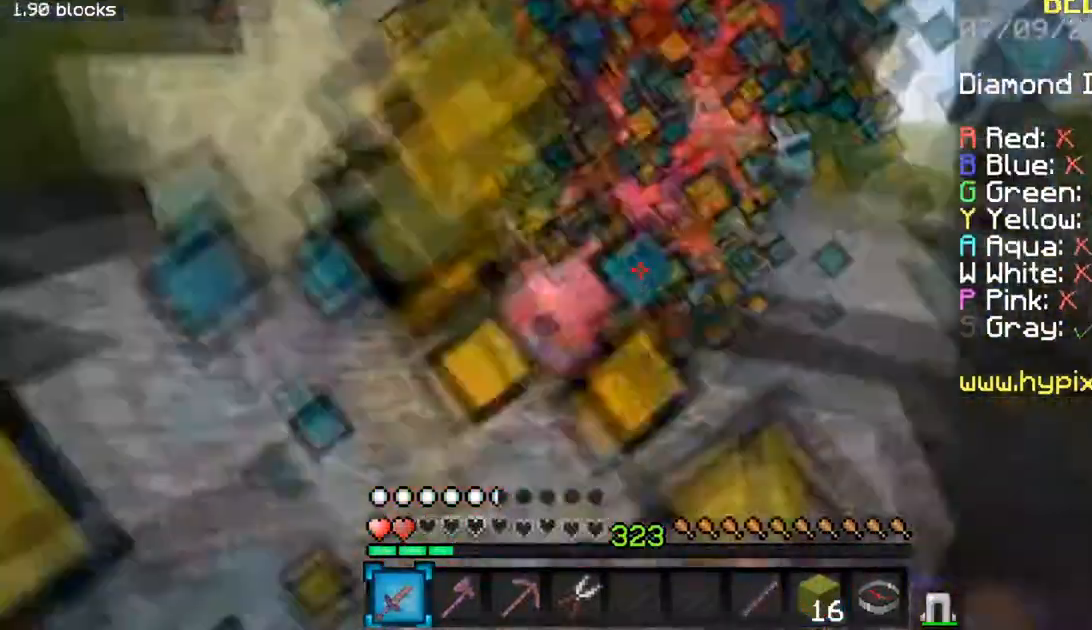
{"keys": [], "mouse": [], "events": [[17, "mouse_right", "up"], [50, "mouse_right", "down"], [67, "mouse_left", "up"], [84, "a", "down"], [100, "mouse_left", "down"], [134, "a", "up"], [167, "space", "down"], [201, "space", "up"], [201, "w", "up"], [217, "mouse_left", "up"], [217, "mouse_right", "up"]]}
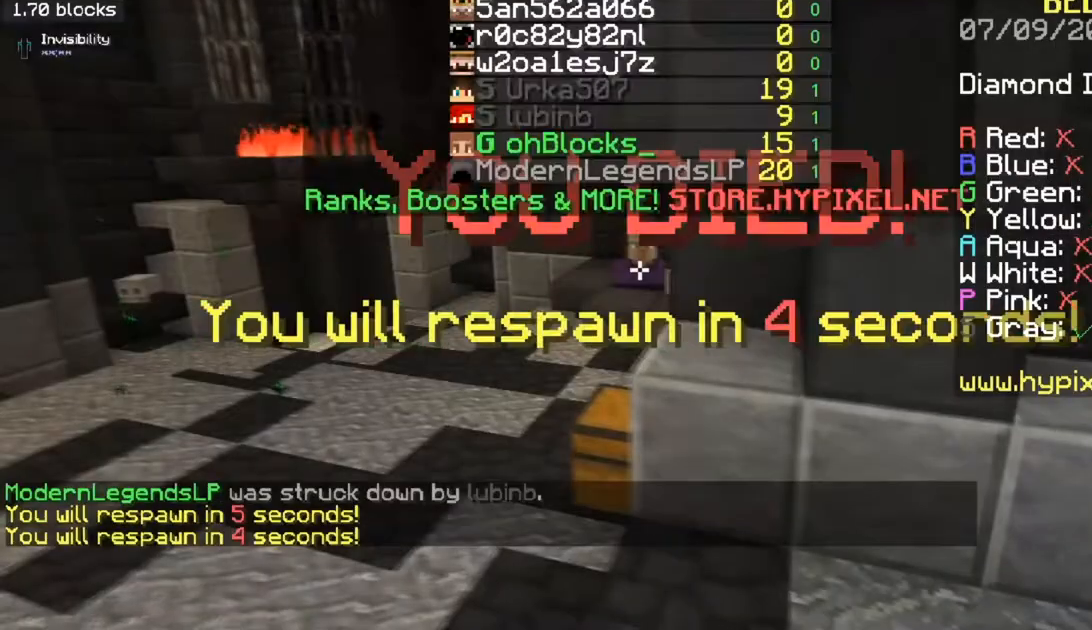
{"keys": [], "mouse": [], "events": []}
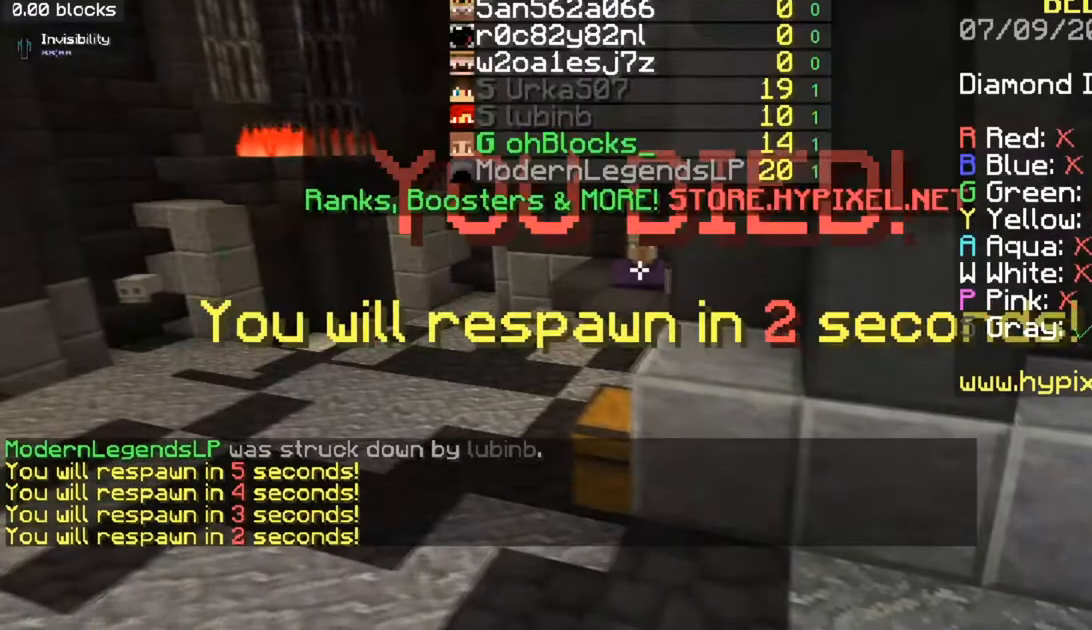
{"keys": ["a", "w"], "mouse": [], "events": [[217, "s", "down"], [384, "a", "down"], [417, "s", "up"], [451, "w", "down"]]}
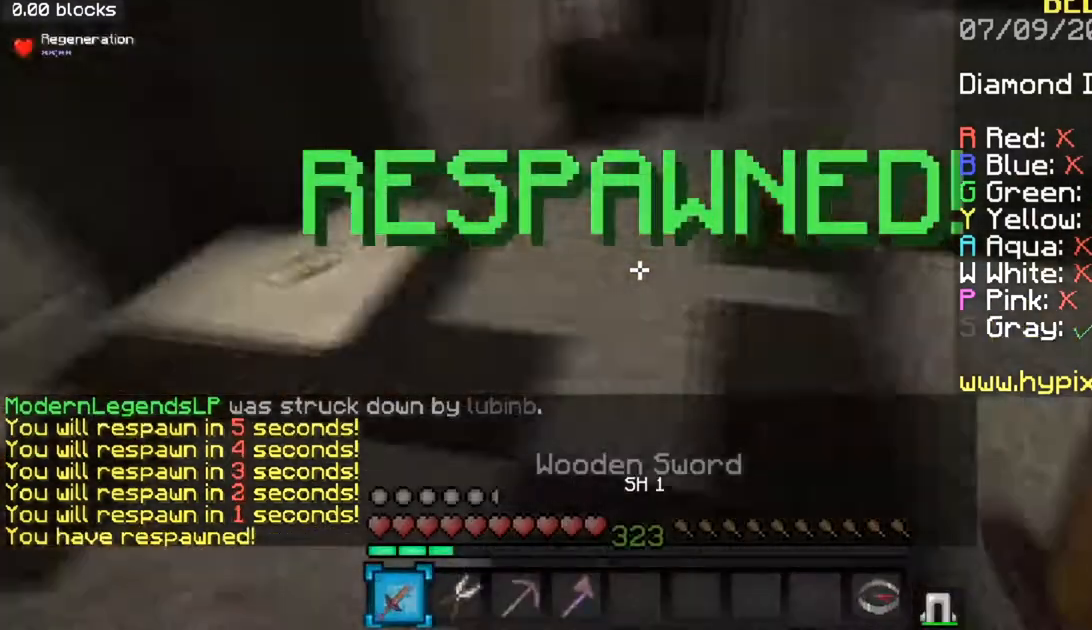
{"keys": ["w"], "mouse": [], "events": [[300, "a", "up"], [400, "space", "down"], [467, "space", "up"]]}
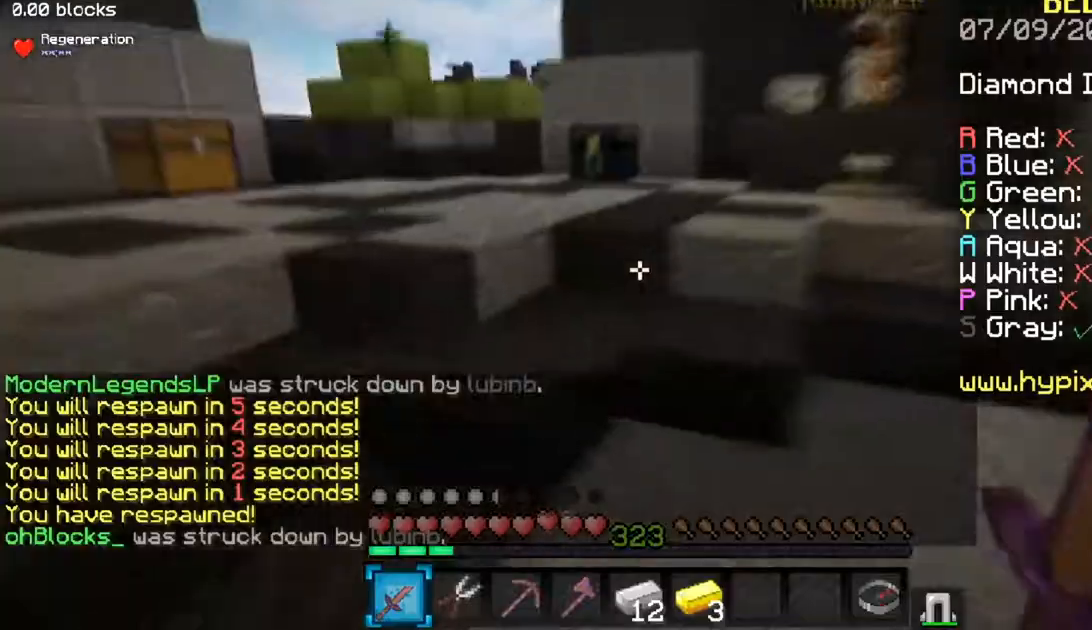
{"keys": ["a", "w"], "mouse": [], "events": [[34, "space", "down"], [100, "space", "up"], [167, "mouse_right", "down"], [217, "mouse_right", "up"], [217, "w", "up"], [401, "a", "down"], [417, "w", "down"]]}